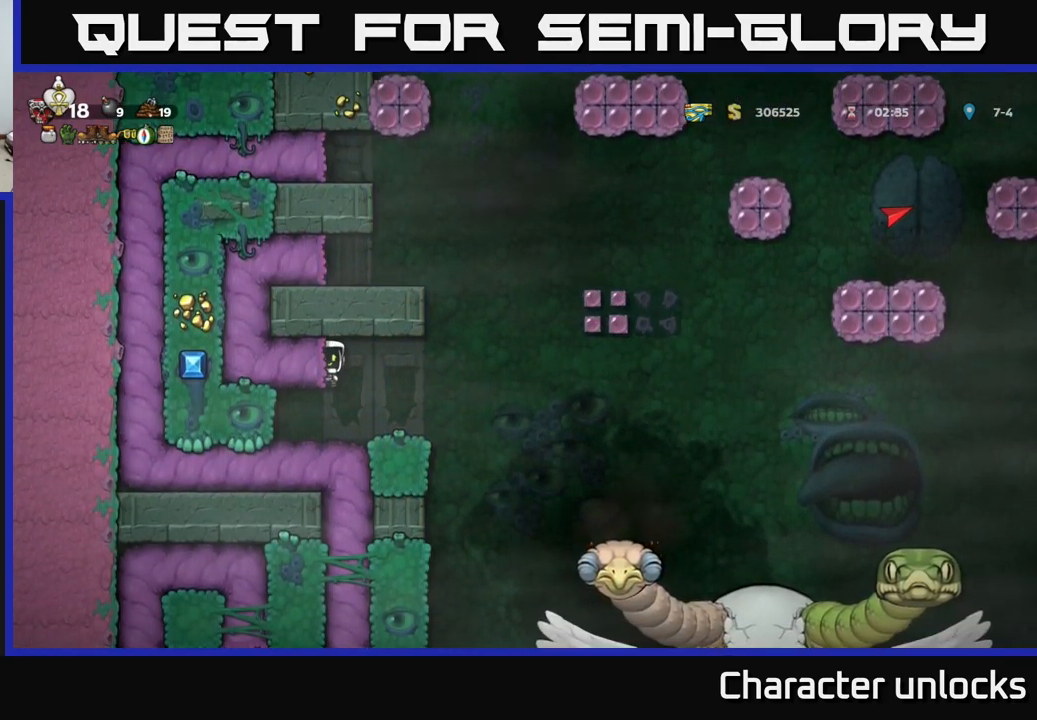
Gameplay with a controller (Xbox layout); each line is a JSON object with the inputs held at the frame after it. "events" lists button and stick changes between this image and that frame as [ms after this image, input, new state], when the widget could be followed in between. Not read: left_stick right_stick.
{"buttons": [], "events": []}
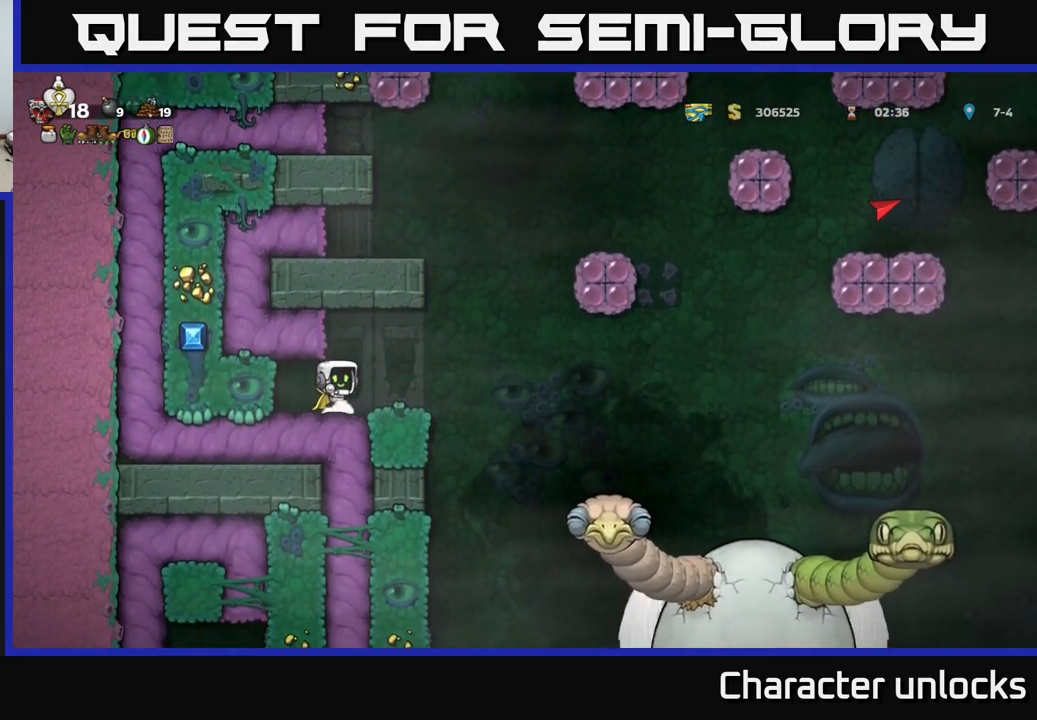
{"buttons": ["DPAD_LEFT"], "events": [[100, "A", "down"], [233, "DPAD_LEFT", "down"], [317, "A", "up"]]}
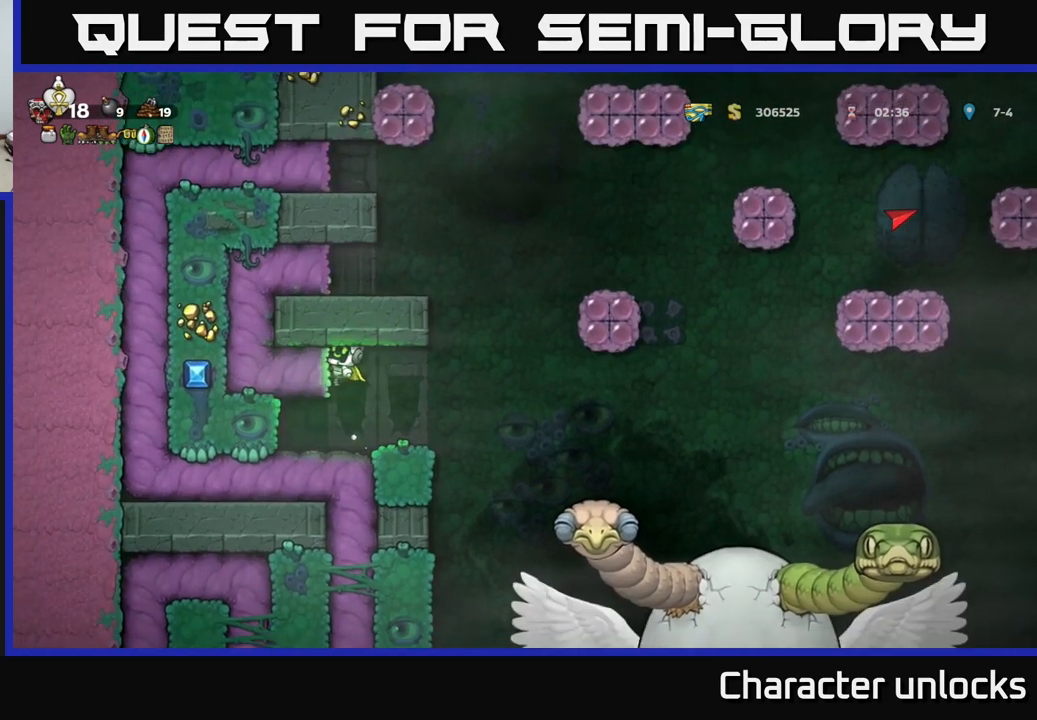
{"buttons": ["DPAD_LEFT"], "events": []}
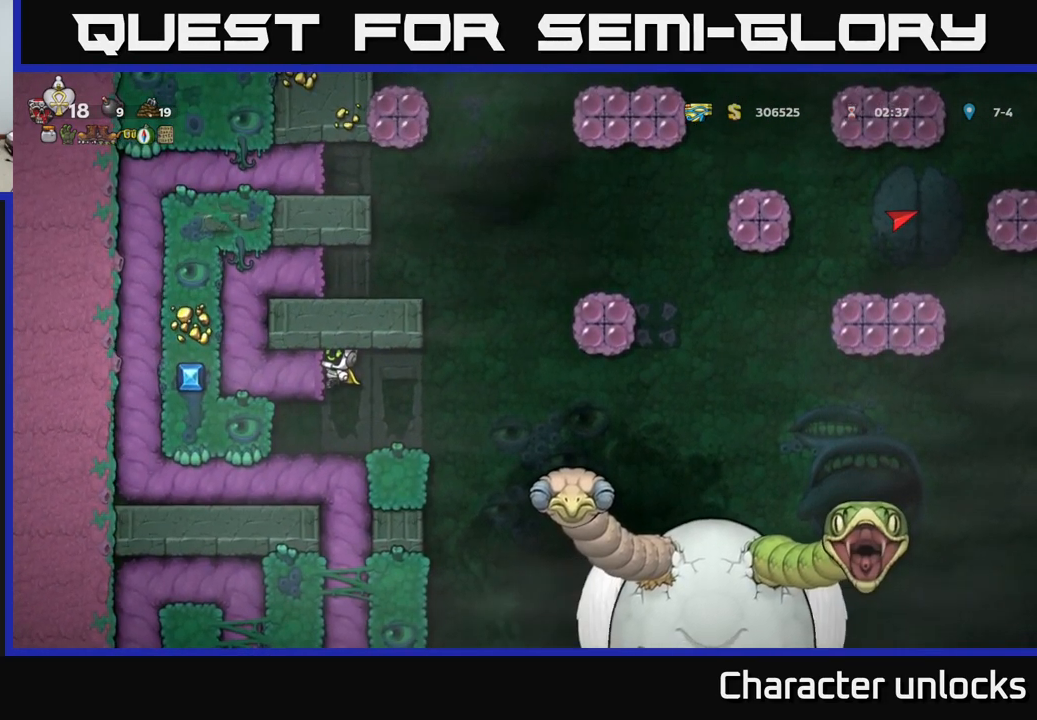
{"buttons": [], "events": [[17, "DPAD_LEFT", "up"], [300, "DPAD_DOWN", "down"], [367, "DPAD_DOWN", "up"]]}
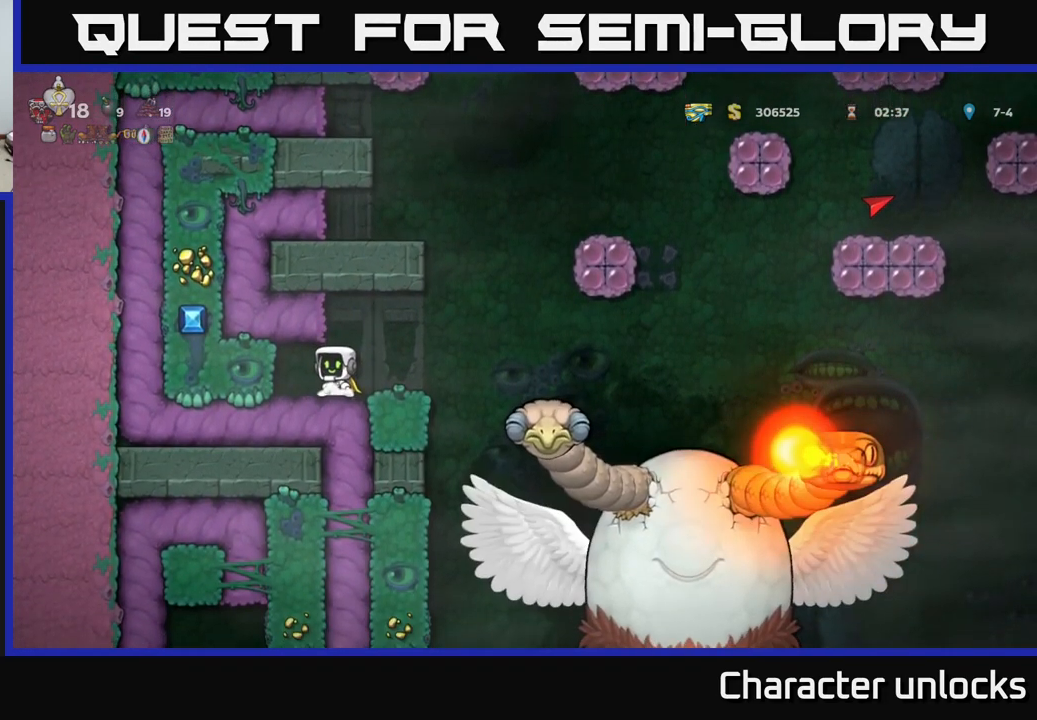
{"buttons": [], "events": [[267, "DPAD_LEFT", "down"], [500, "DPAD_LEFT", "up"]]}
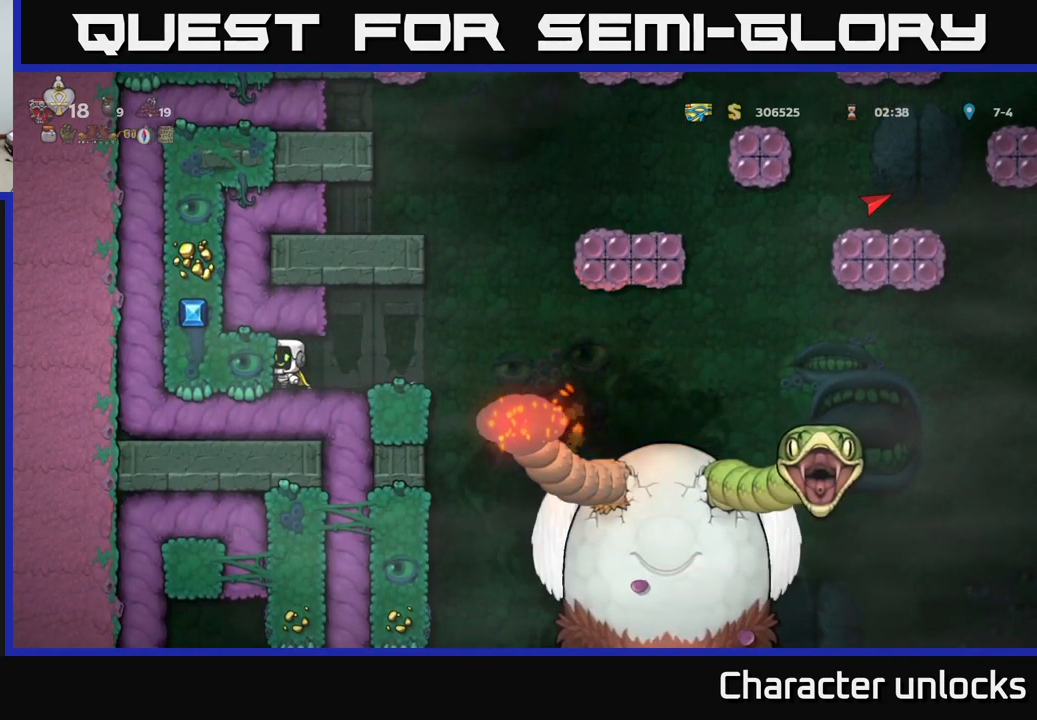
{"buttons": ["DPAD_RIGHT"], "events": [[133, "DPAD_RIGHT", "down"]]}
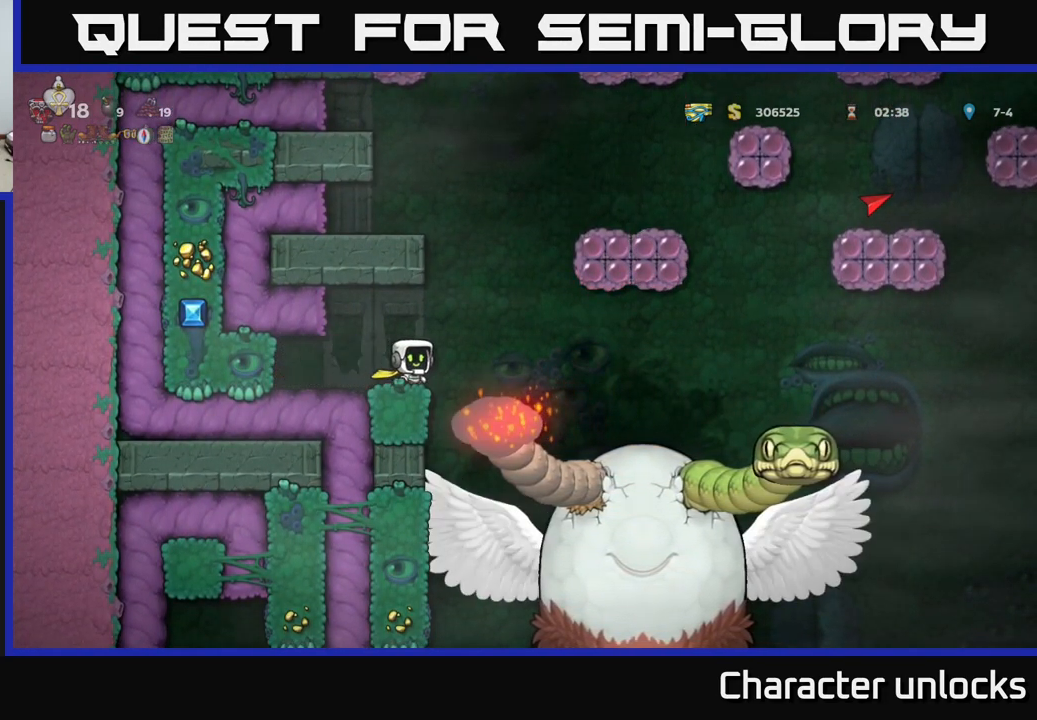
{"buttons": ["DPAD_LEFT"], "events": [[33, "A", "down"], [117, "DPAD_RIGHT", "up"], [167, "DPAD_LEFT", "down"], [433, "A", "up"]]}
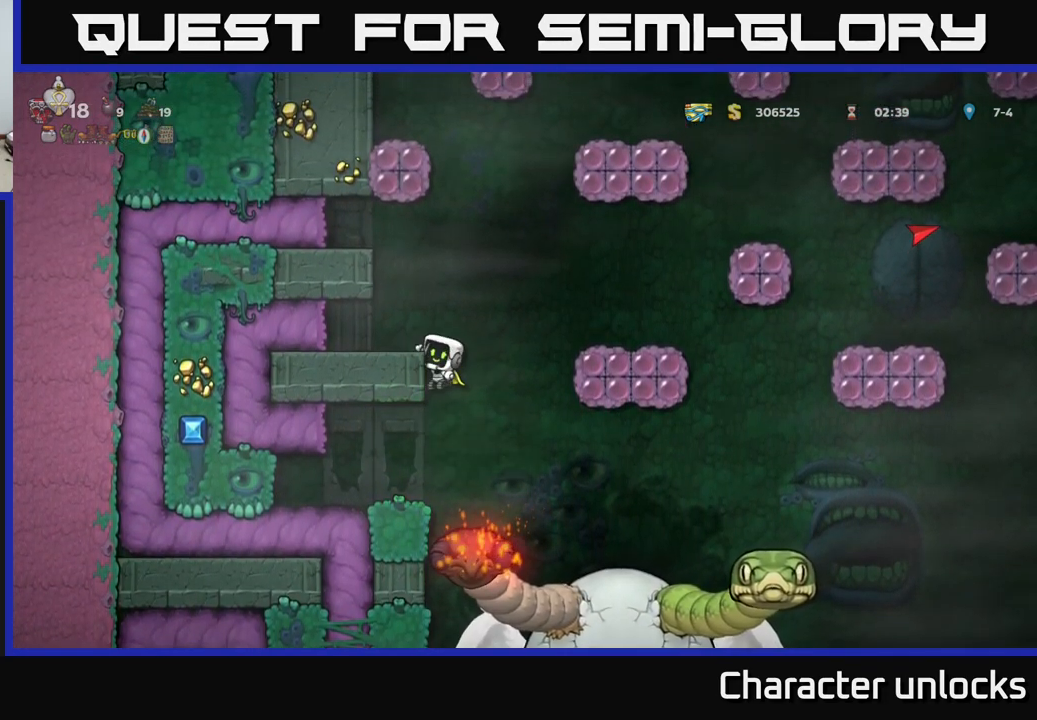
{"buttons": ["DPAD_RIGHT"], "events": [[149, "A", "down"], [183, "DPAD_LEFT", "up"], [216, "DPAD_RIGHT", "down"], [449, "A", "up"]]}
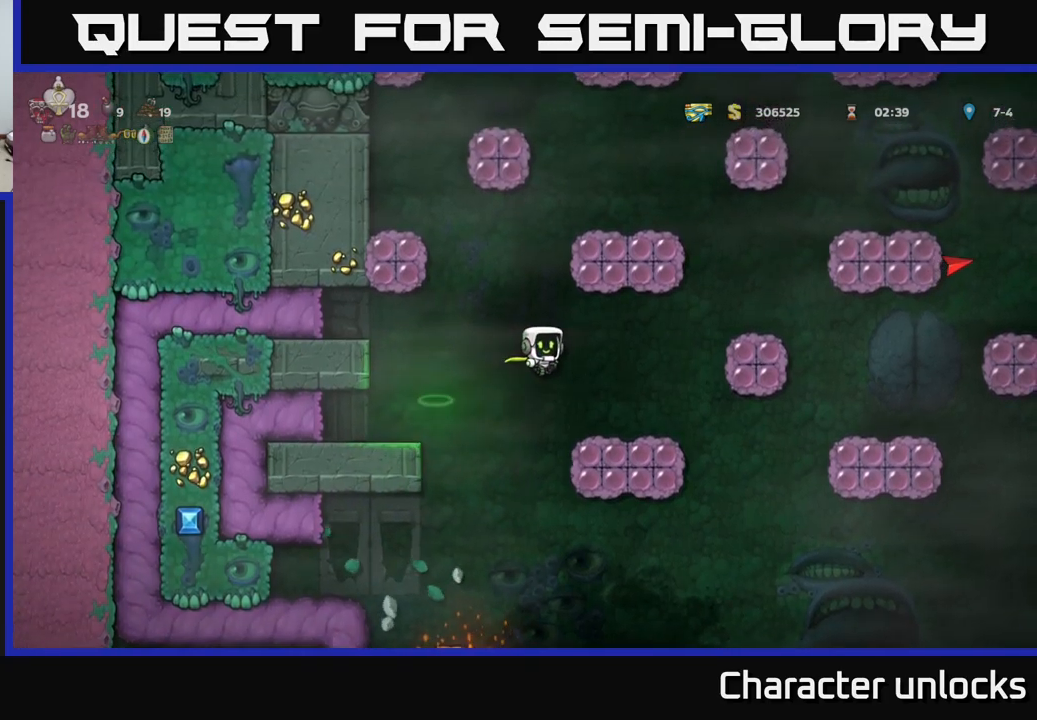
{"buttons": [], "events": [[84, "DPAD_RIGHT", "up"]]}
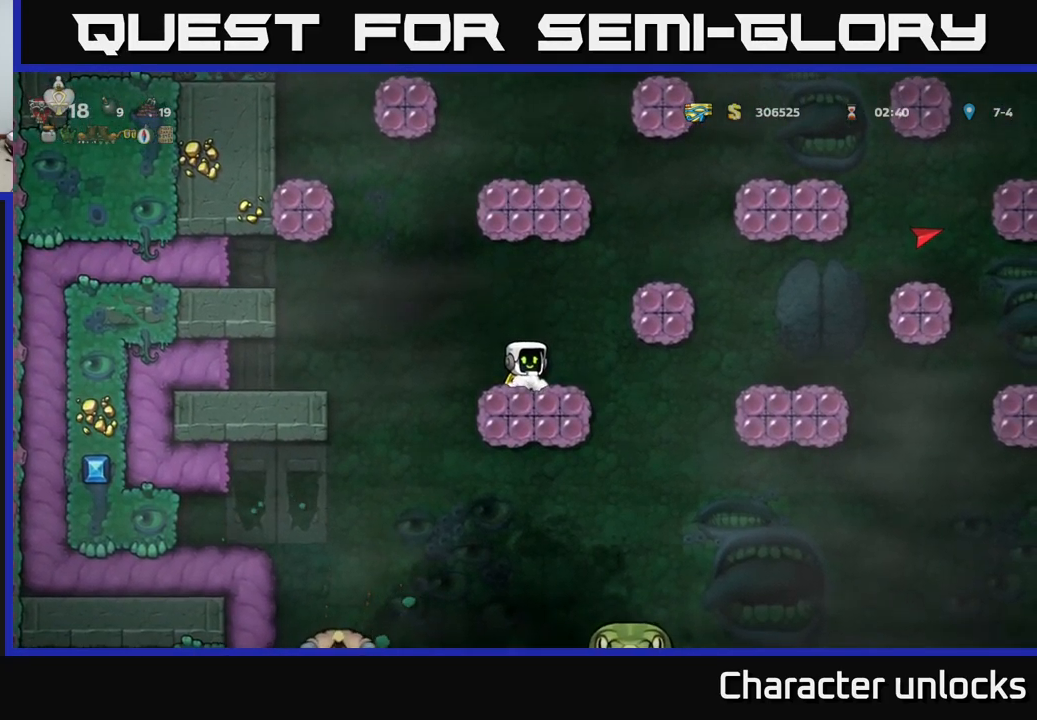
{"buttons": [], "events": [[67, "A", "down"], [84, "DPAD_RIGHT", "down"], [450, "DPAD_RIGHT", "up"], [500, "A", "up"]]}
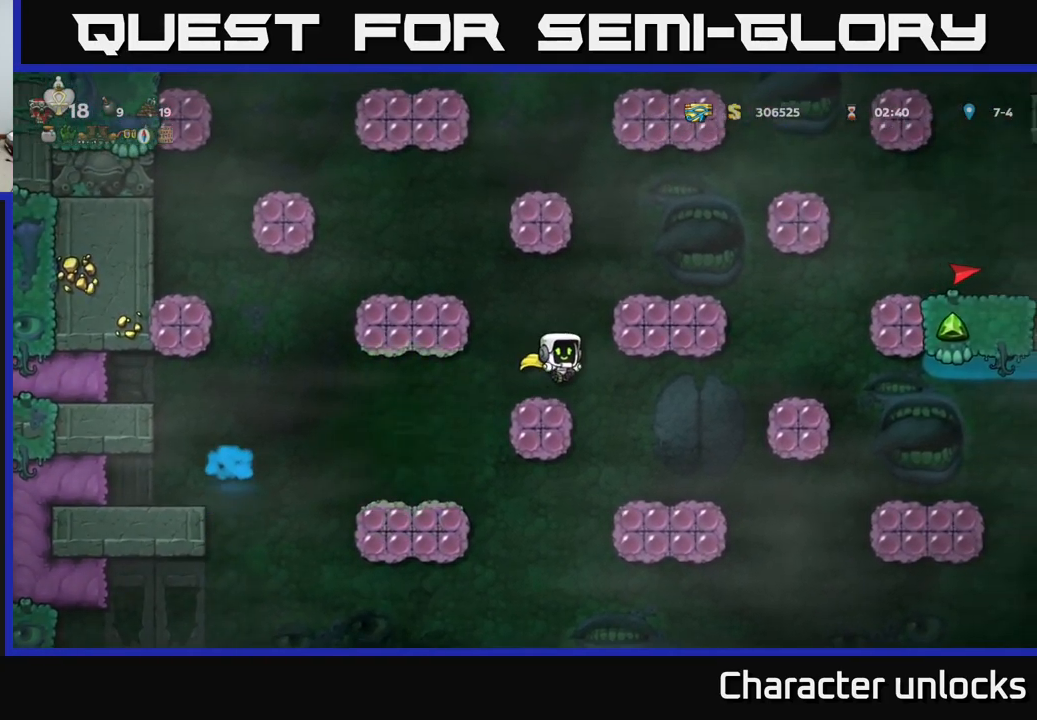
{"buttons": ["A"], "events": [[67, "DPAD_RIGHT", "down"], [100, "A", "down"], [250, "DPAD_RIGHT", "up"]]}
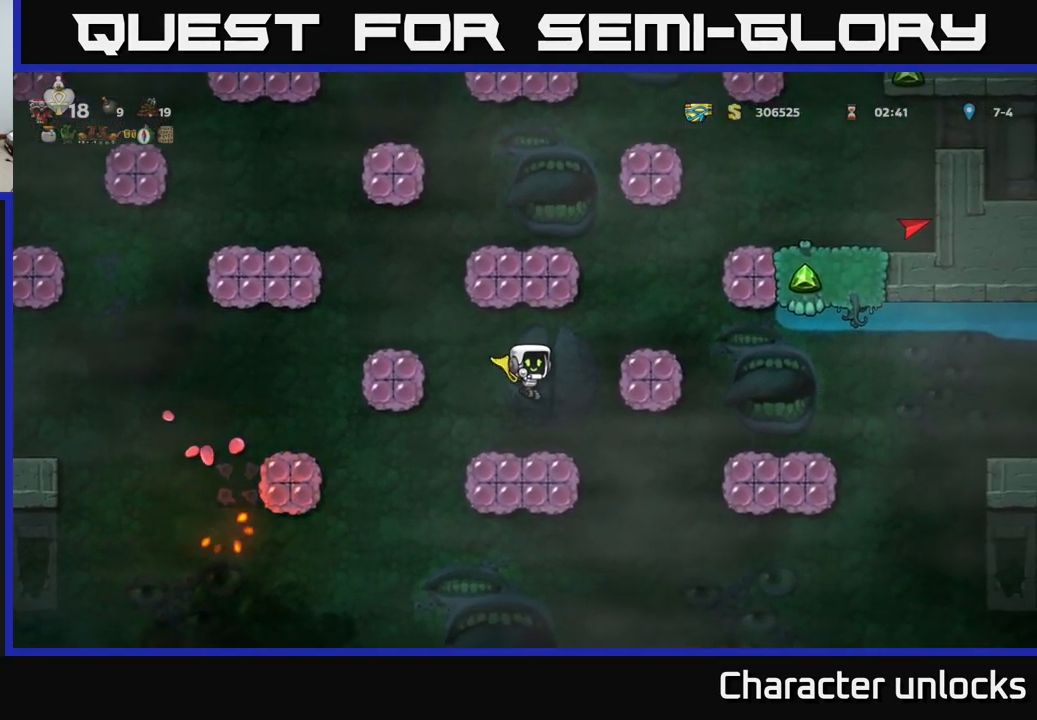
{"buttons": [], "events": [[217, "A", "up"], [384, "DPAD_LEFT", "down"], [434, "DPAD_LEFT", "up"]]}
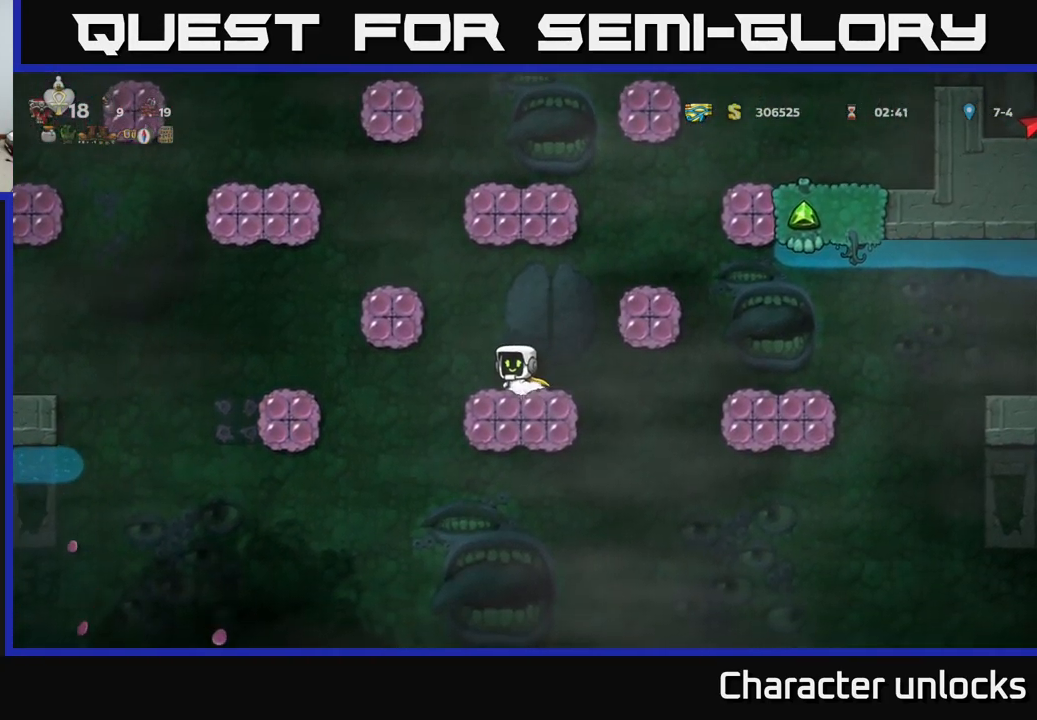
{"buttons": [], "events": []}
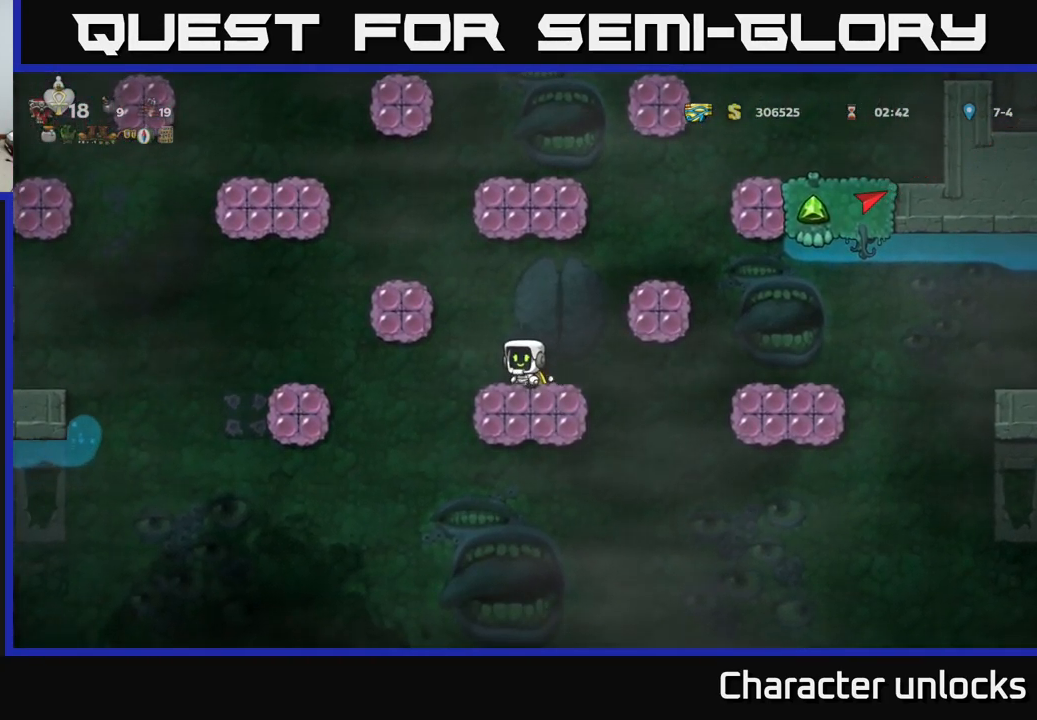
{"buttons": [], "events": []}
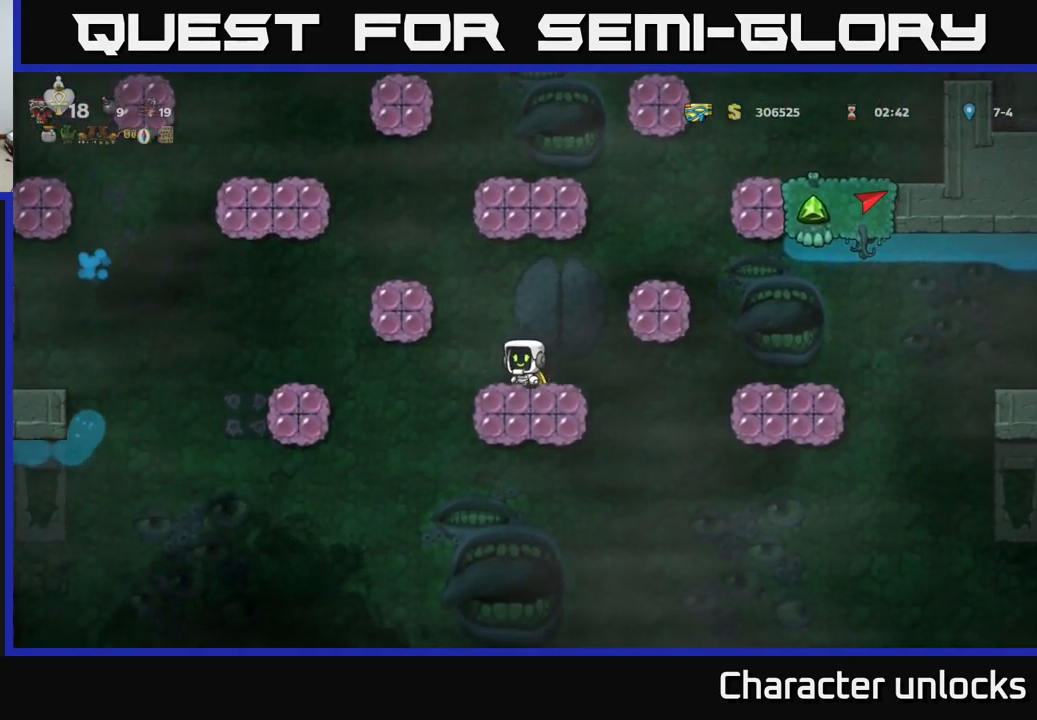
{"buttons": ["A", "DPAD_LEFT"], "events": [[384, "A", "down"], [400, "DPAD_LEFT", "down"]]}
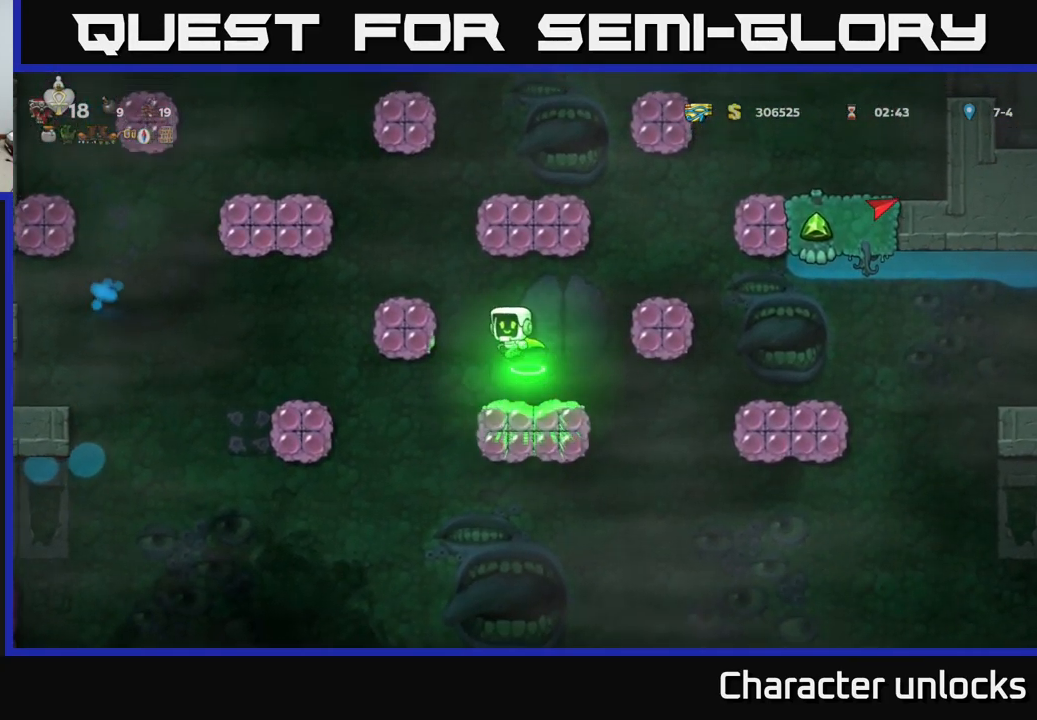
{"buttons": [], "events": [[150, "DPAD_LEFT", "up"], [200, "A", "up"]]}
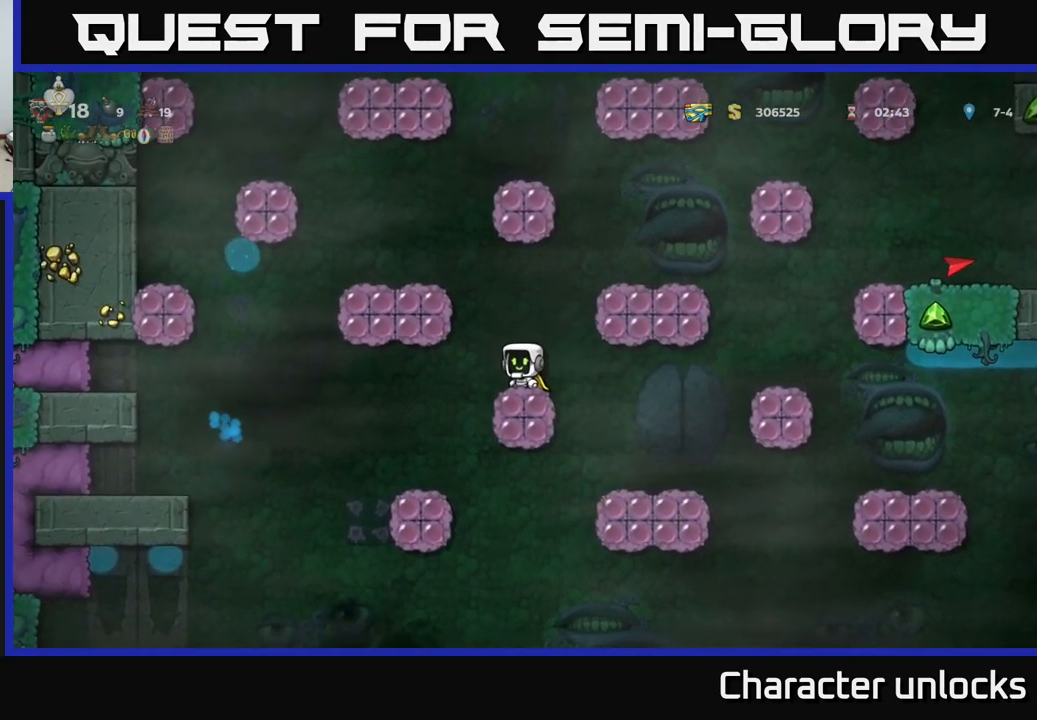
{"buttons": ["A", "DPAD_LEFT"], "events": [[200, "A", "down"], [267, "DPAD_LEFT", "down"]]}
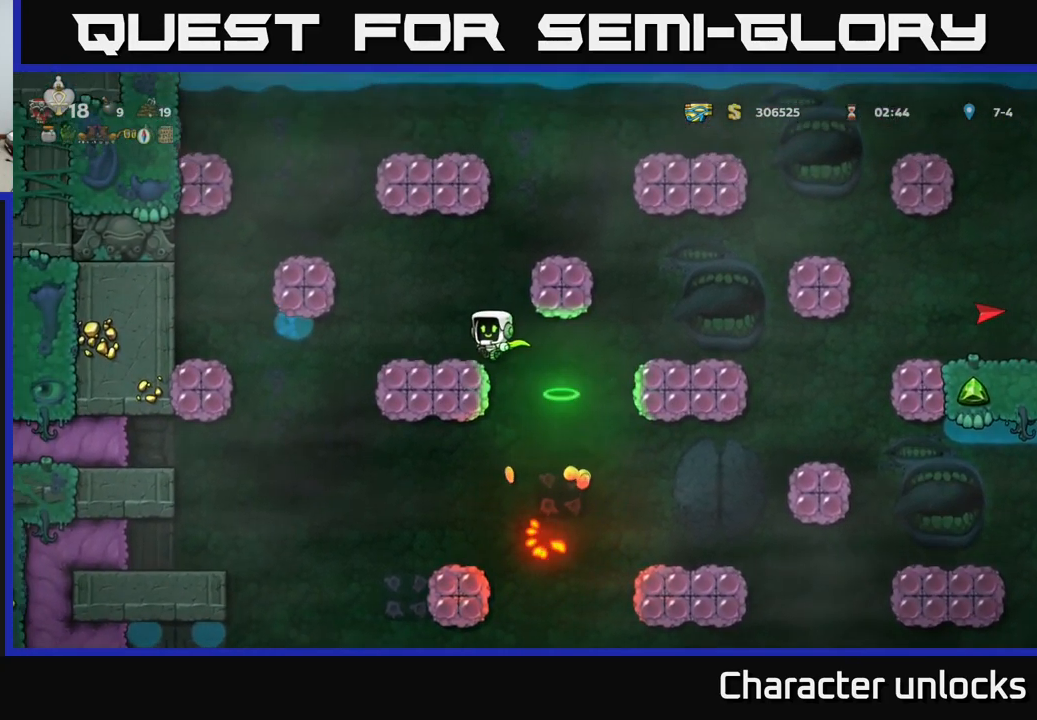
{"buttons": [], "events": [[101, "DPAD_LEFT", "up"], [117, "A", "up"], [201, "DPAD_RIGHT", "down"], [301, "DPAD_RIGHT", "up"]]}
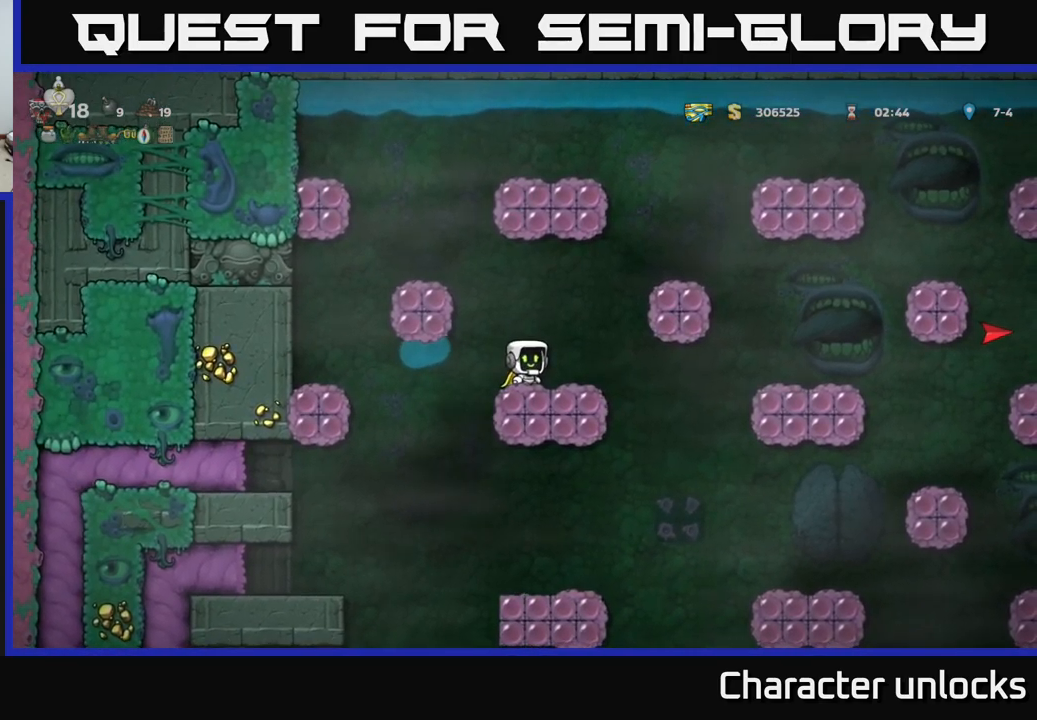
{"buttons": ["DPAD_DOWN"], "events": [[116, "DPAD_DOWN", "down"]]}
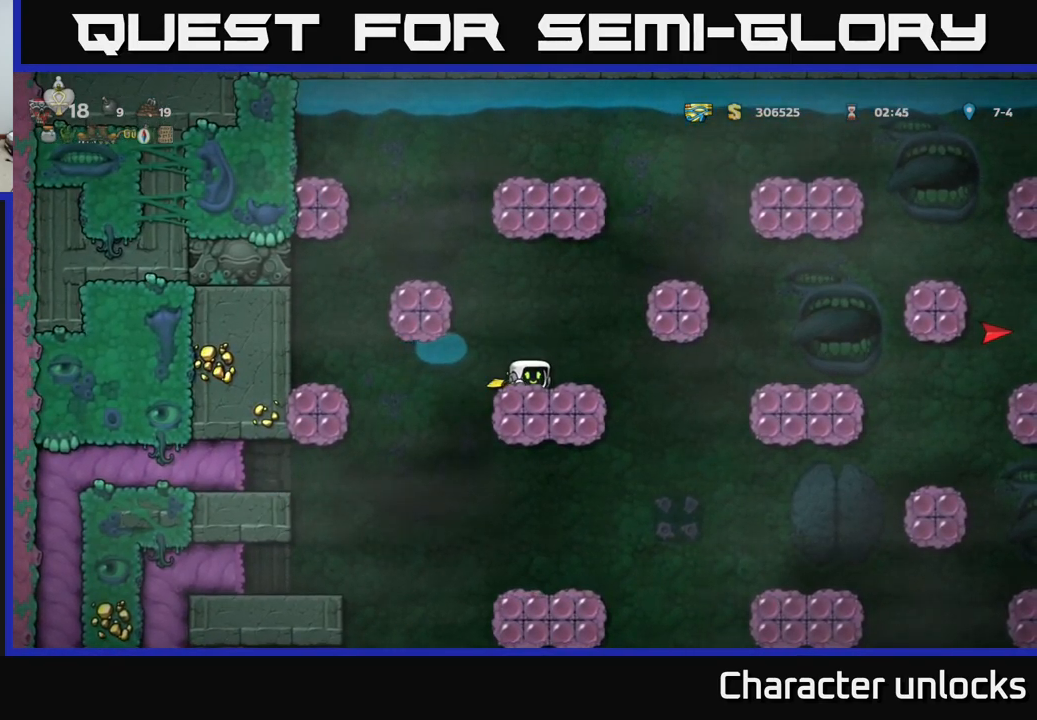
{"buttons": ["DPAD_DOWN"], "events": []}
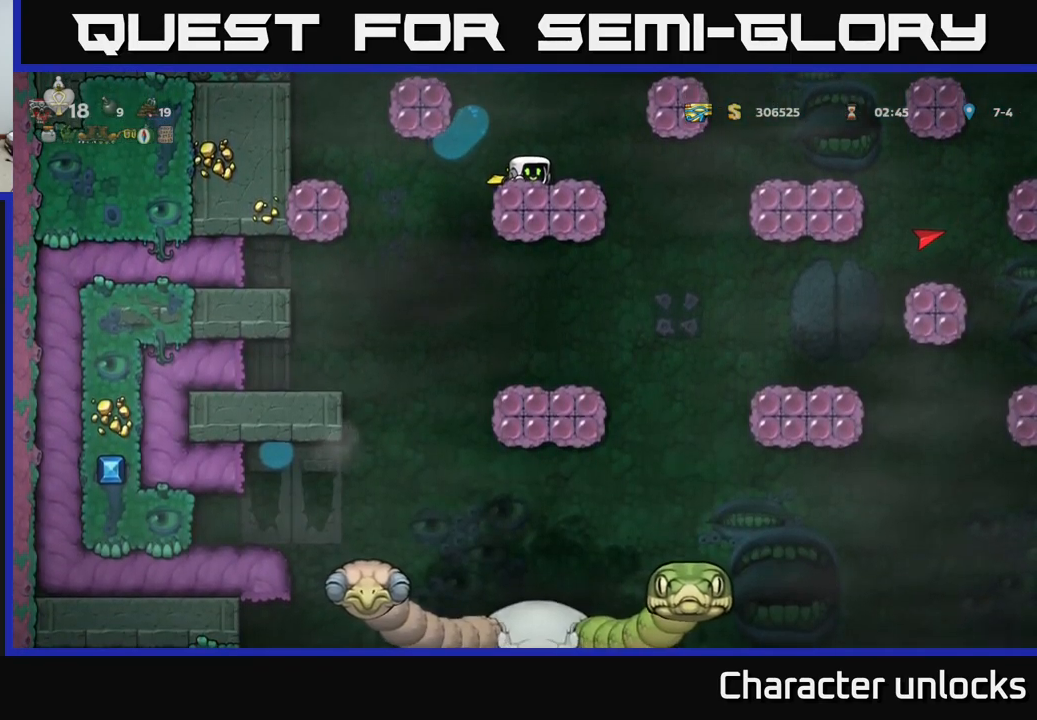
{"buttons": ["DPAD_DOWN"], "events": []}
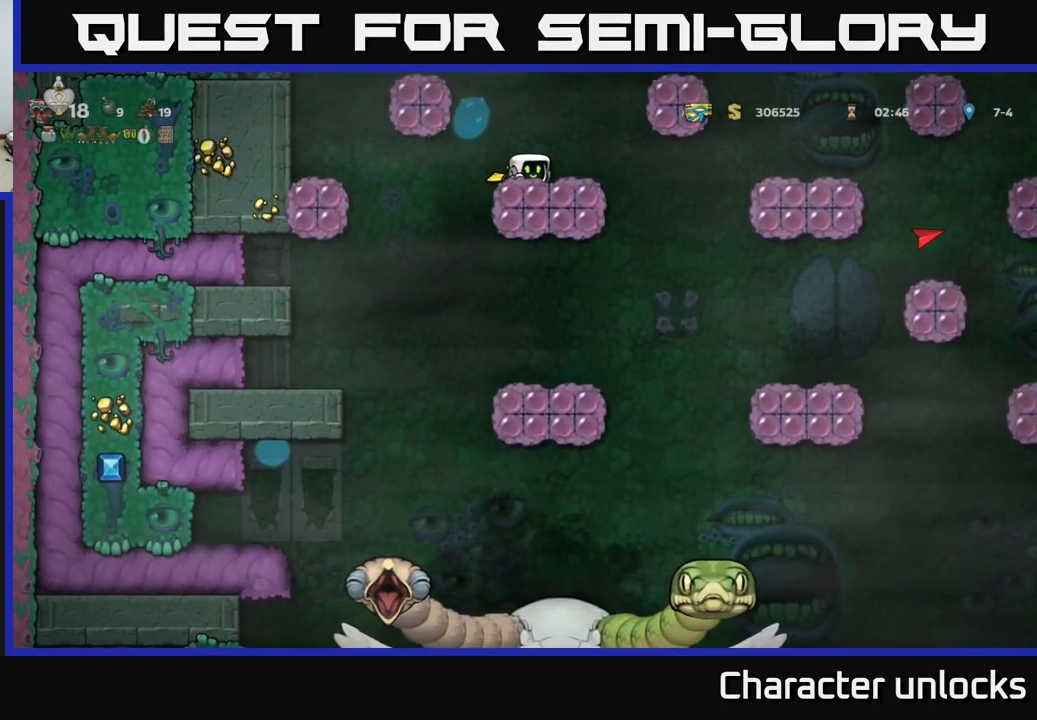
{"buttons": ["DPAD_DOWN"], "events": []}
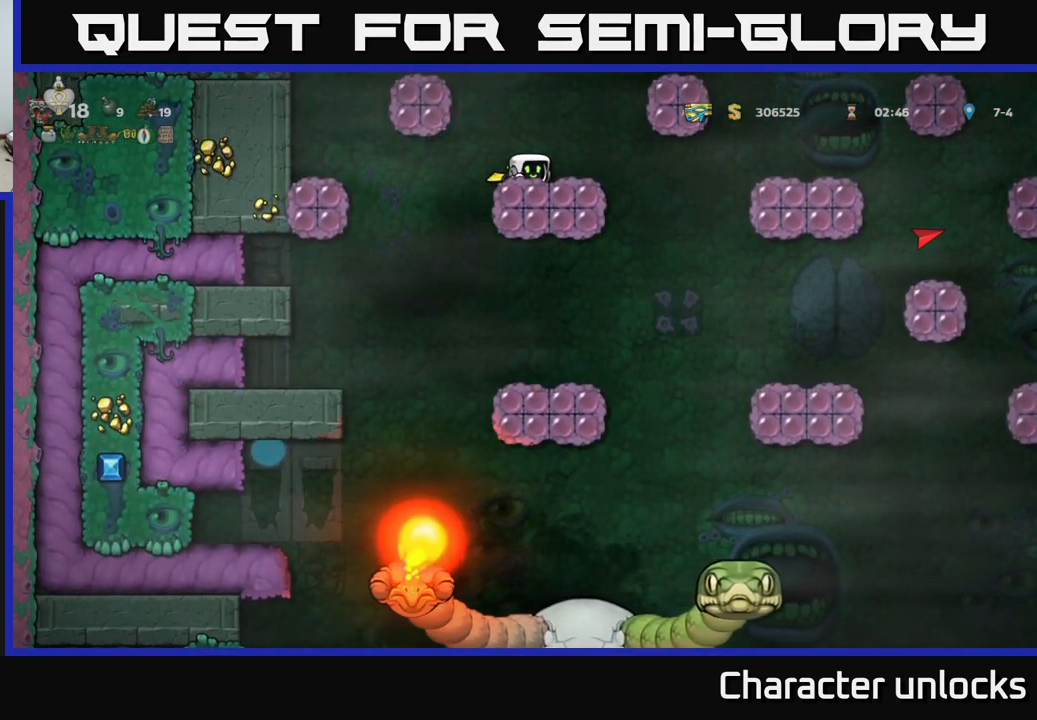
{"buttons": ["A"], "events": [[400, "A", "down"], [400, "DPAD_DOWN", "up"]]}
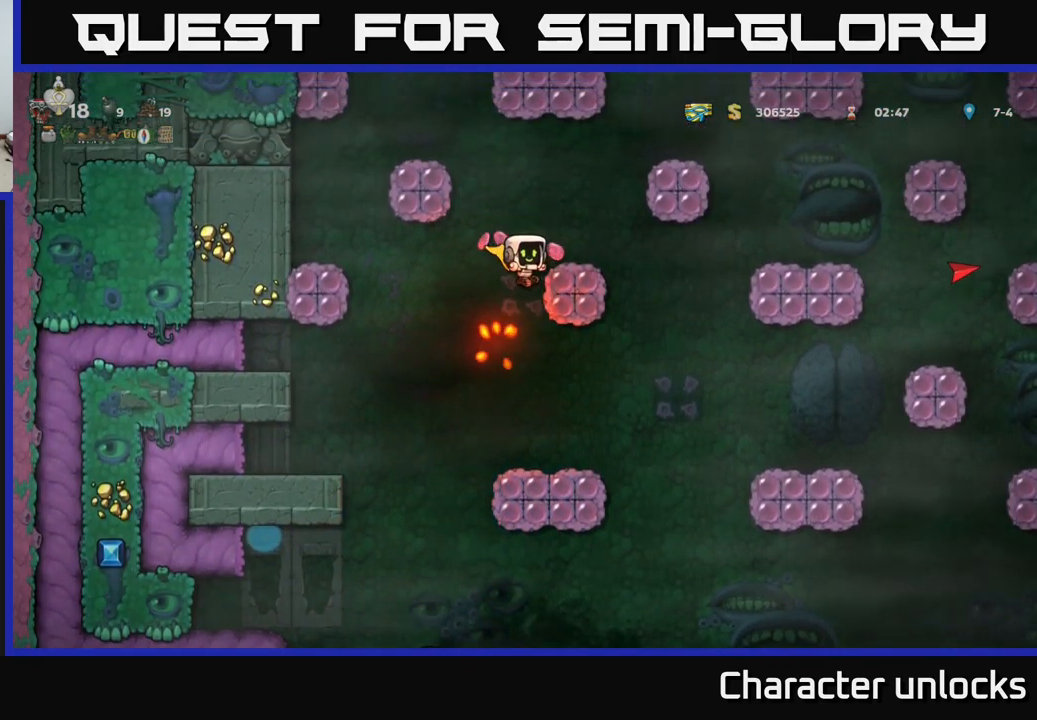
{"buttons": [], "events": [[166, "A", "up"]]}
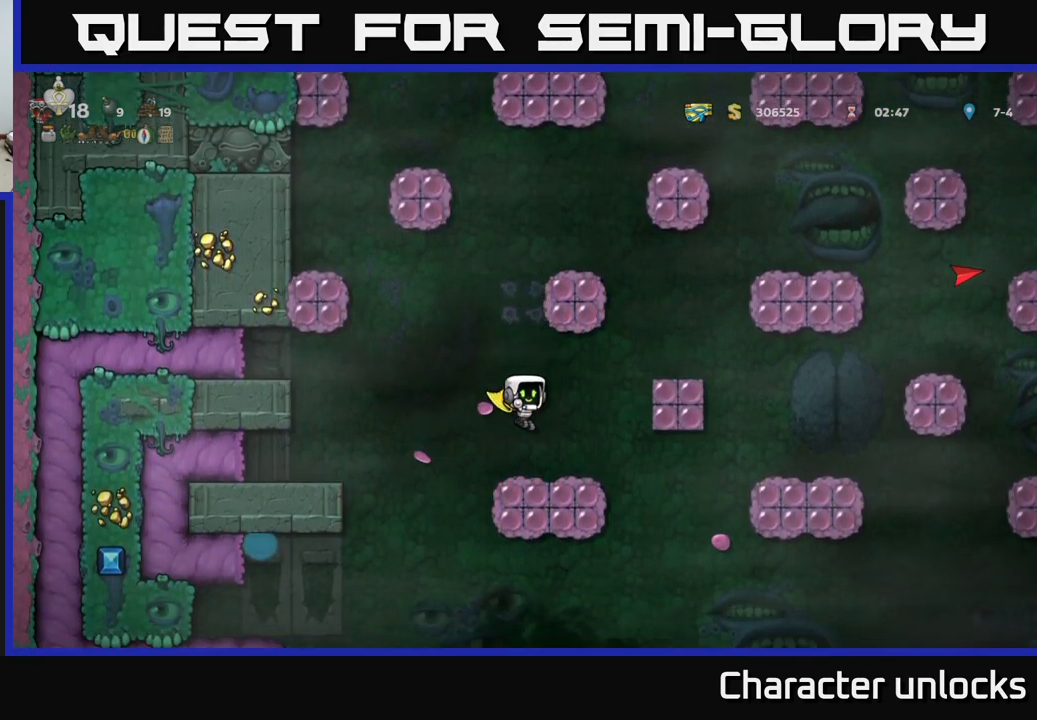
{"buttons": ["DPAD_DOWN"], "events": [[316, "A", "down"], [416, "A", "up"], [500, "DPAD_DOWN", "down"]]}
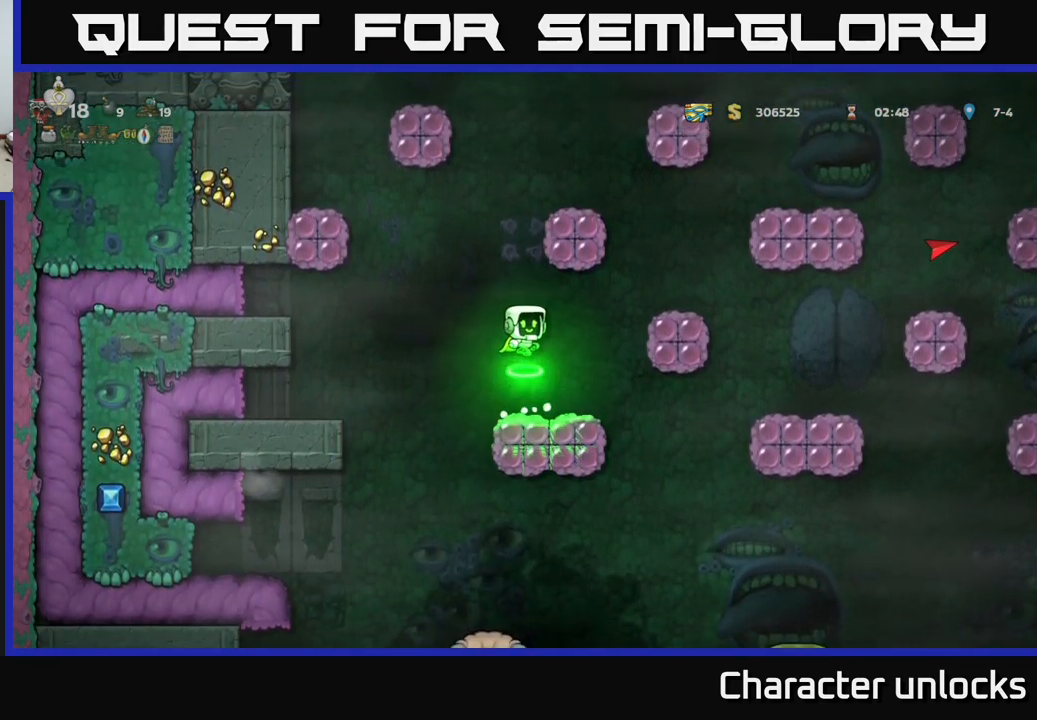
{"buttons": [], "events": [[50, "L1", "down"], [116, "L1", "up"], [133, "DPAD_DOWN", "up"]]}
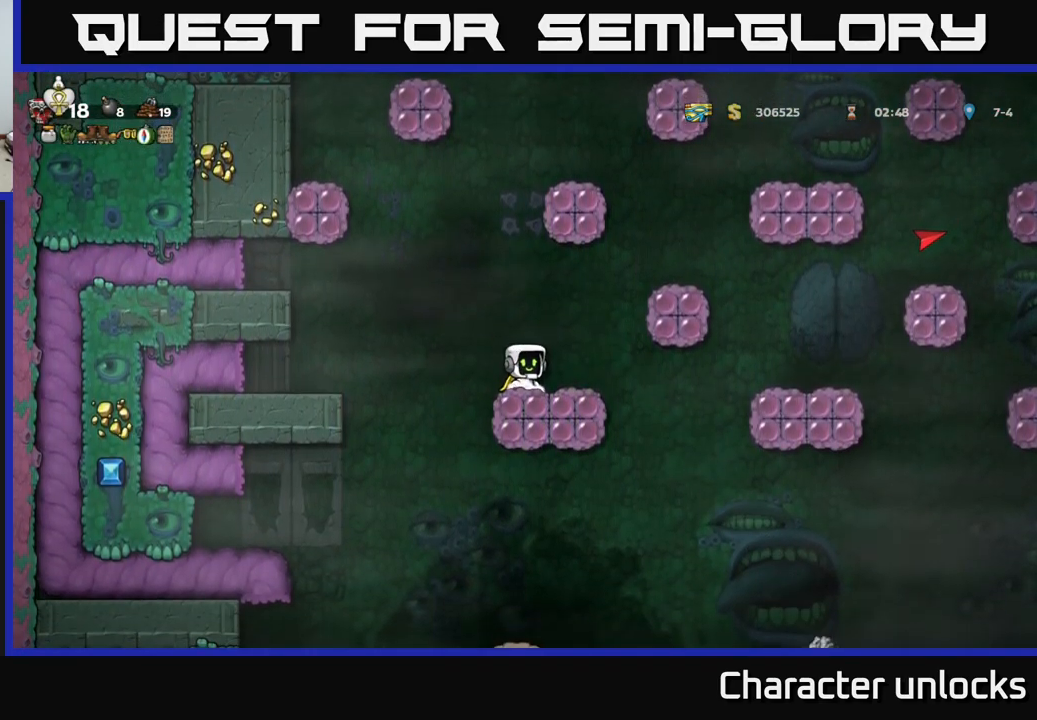
{"buttons": [], "events": []}
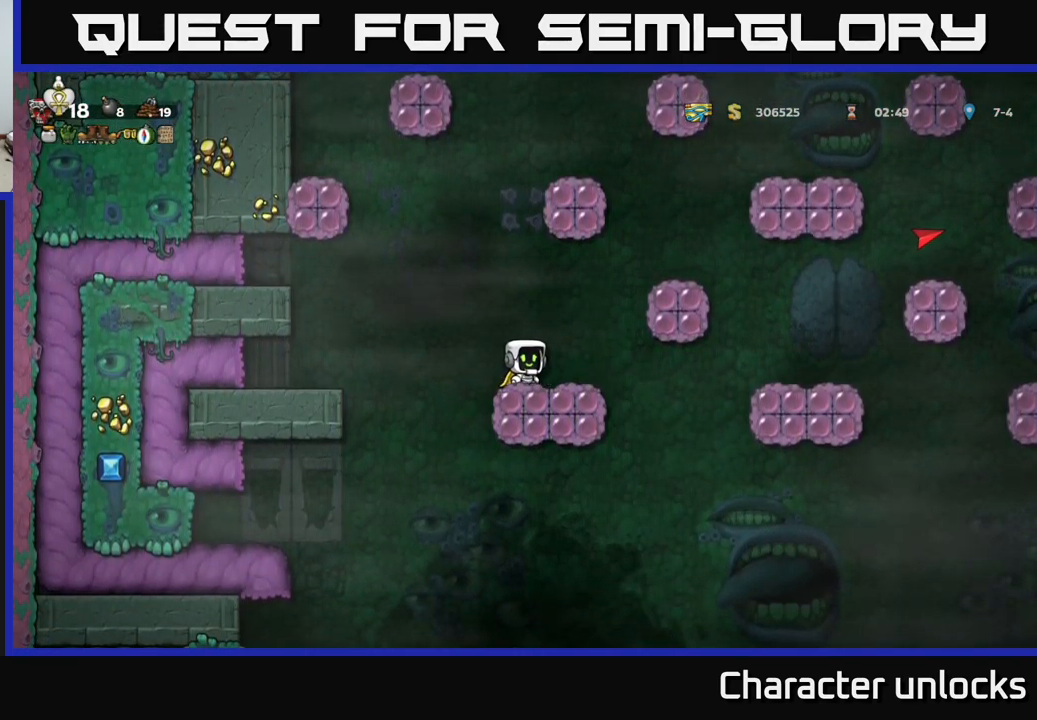
{"buttons": [], "events": []}
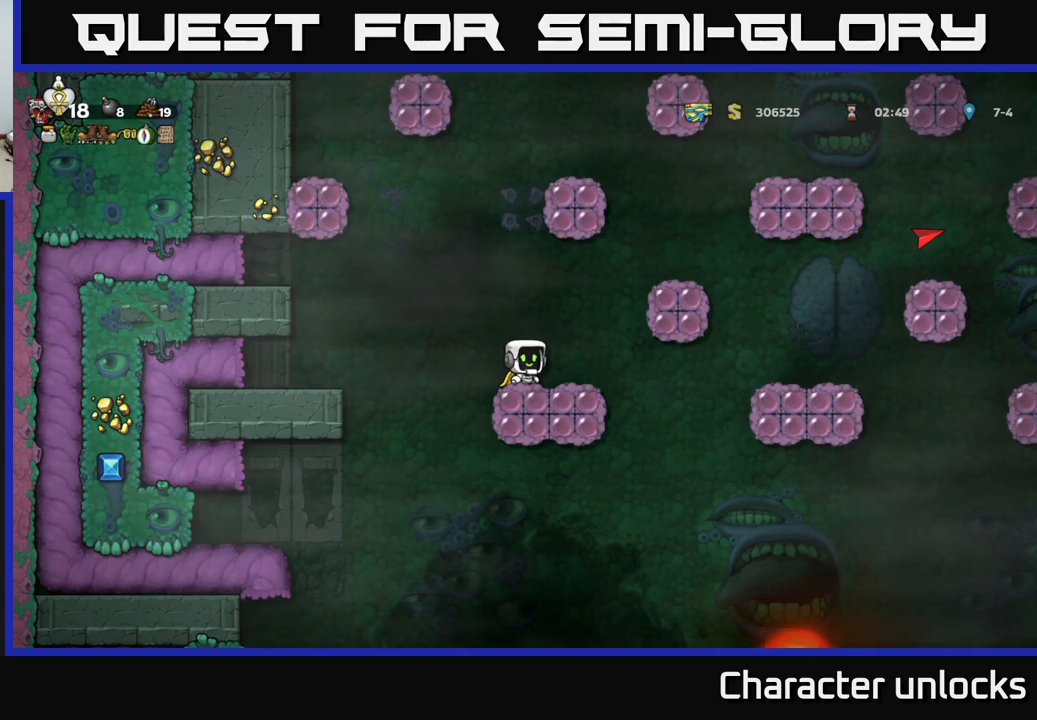
{"buttons": ["DPAD_LEFT"], "events": [[133, "DPAD_LEFT", "down"], [150, "A", "down"], [233, "A", "up"]]}